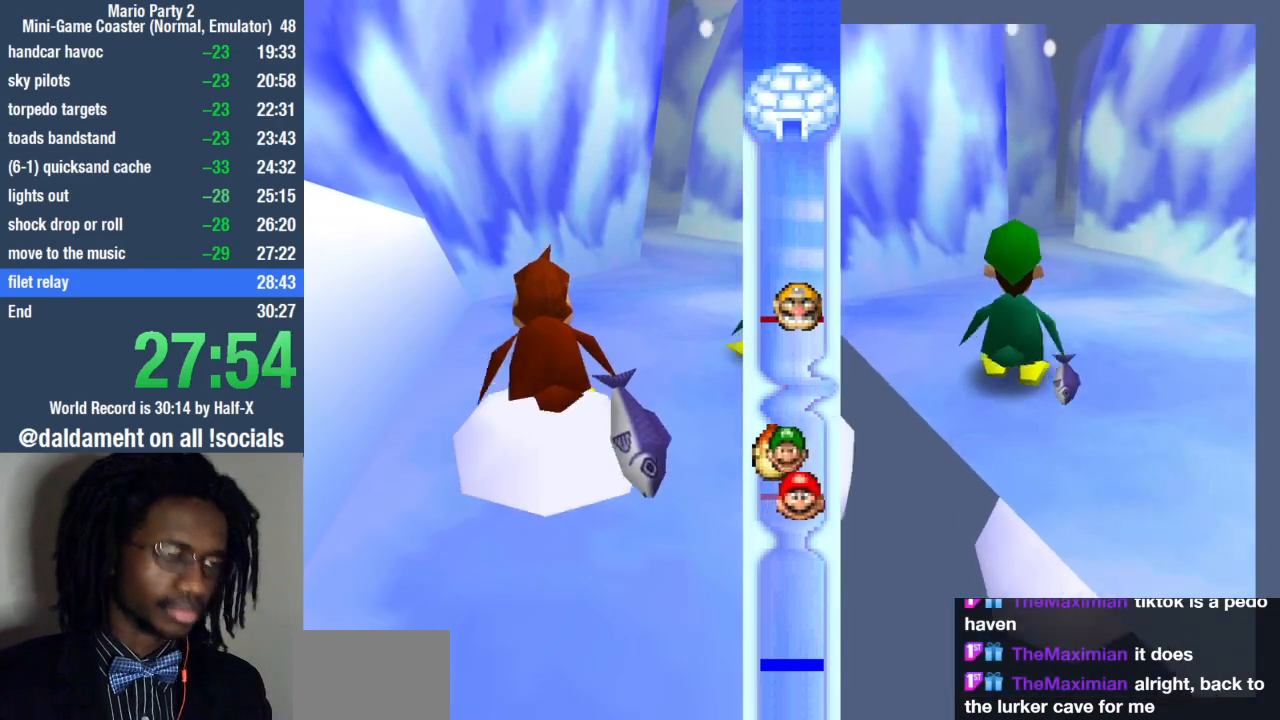
Gameplay with a controller (PlayStation layout); each line is a JSON object with the inputs held at the frame after it. "events" lists button and stick changes between this image and that frame as [ms after this image, input, new state], when the widget could be followed in between. Not read: R3.
{"buttons": ["SQUARE", "L3"], "left_stick": "up-right", "right_stick": "center", "events": [[33, "SQUARE", "down"], [100, "SQUARE", "up"], [133, "SQUARE", "down"], [200, "SQUARE", "up"], [267, "SQUARE", "down"], [333, "SQUARE", "up"], [367, "SQUARE", "down"], [433, "SQUARE", "up"], [500, "SQUARE", "down"]]}
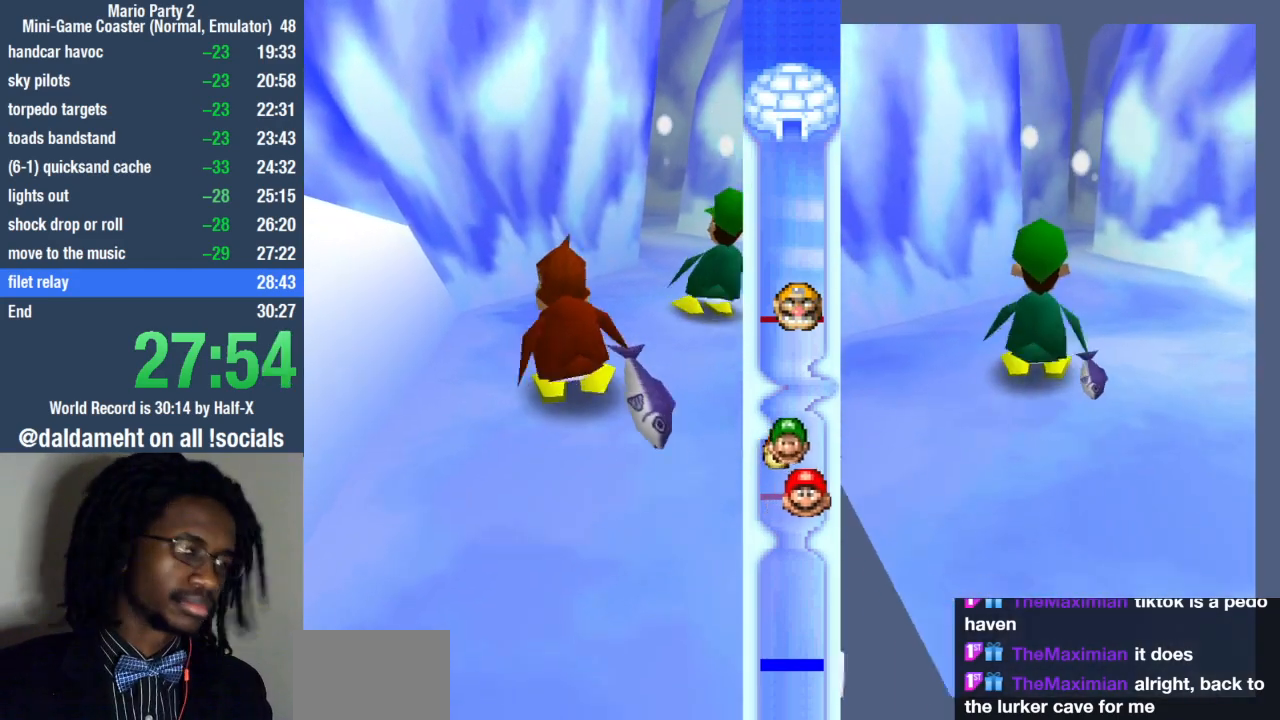
{"buttons": ["SQUARE"], "left_stick": "up-right", "right_stick": "center", "events": [[33, "SQUARE", "up"], [100, "SQUARE", "down"], [133, "L3", "up"], [167, "SQUARE", "up"], [233, "SQUARE", "down"], [300, "SQUARE", "up"], [367, "SQUARE", "down"], [433, "SQUARE", "up"], [500, "SQUARE", "down"]]}
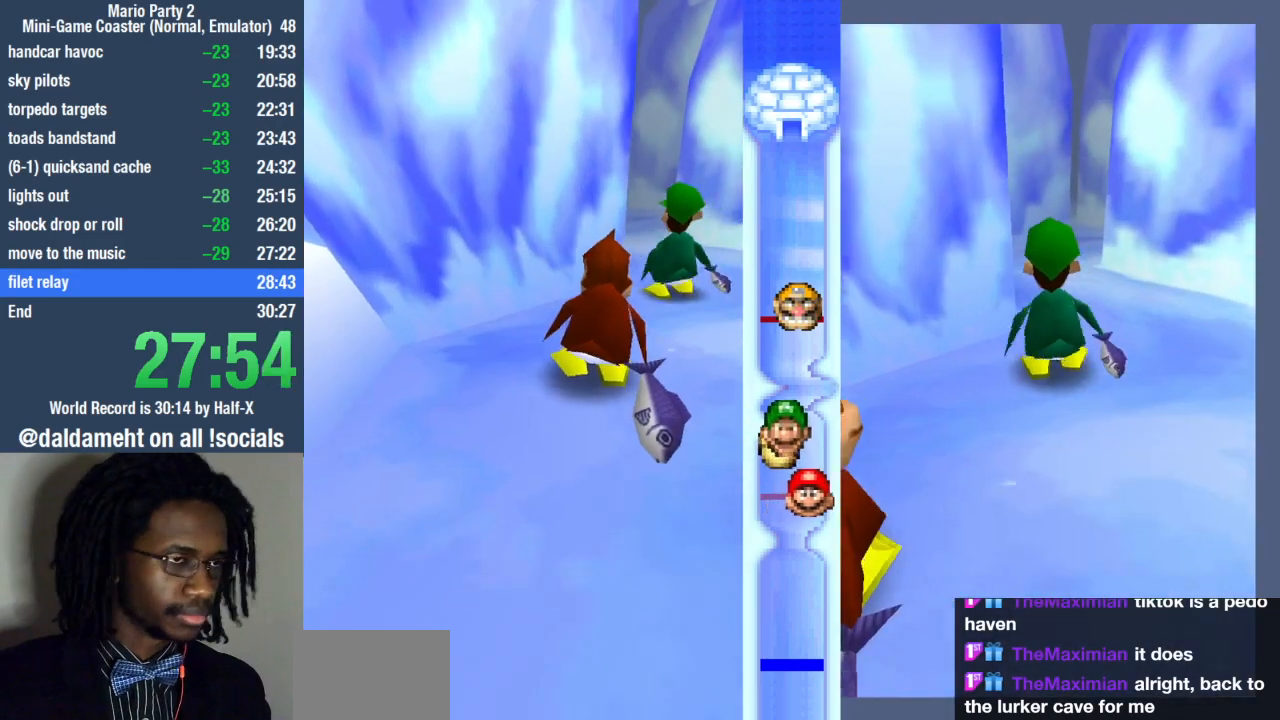
{"buttons": ["SQUARE"], "left_stick": "center", "right_stick": "center", "events": [[67, "SQUARE", "up"], [133, "SQUARE", "down"], [200, "SQUARE", "up"], [267, "SQUARE", "down"], [333, "SQUARE", "up"], [333, "left_stick", "center"], [433, "SQUARE", "down"]]}
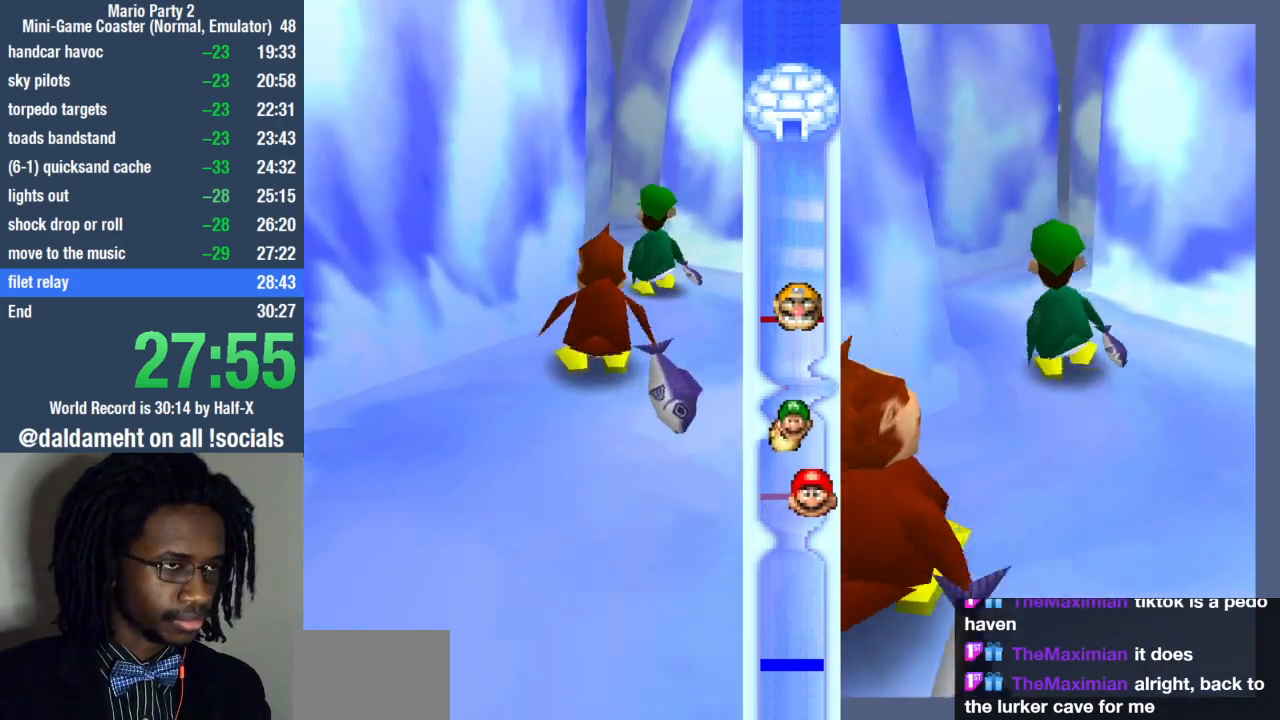
{"buttons": ["SQUARE"], "left_stick": "left", "right_stick": "center", "events": [[33, "SQUARE", "up"], [33, "left_stick", "left"], [167, "SQUARE", "down"], [200, "SQUARE", "up"], [300, "left_stick", "center"], [400, "left_stick", "left"], [467, "SQUARE", "down"]]}
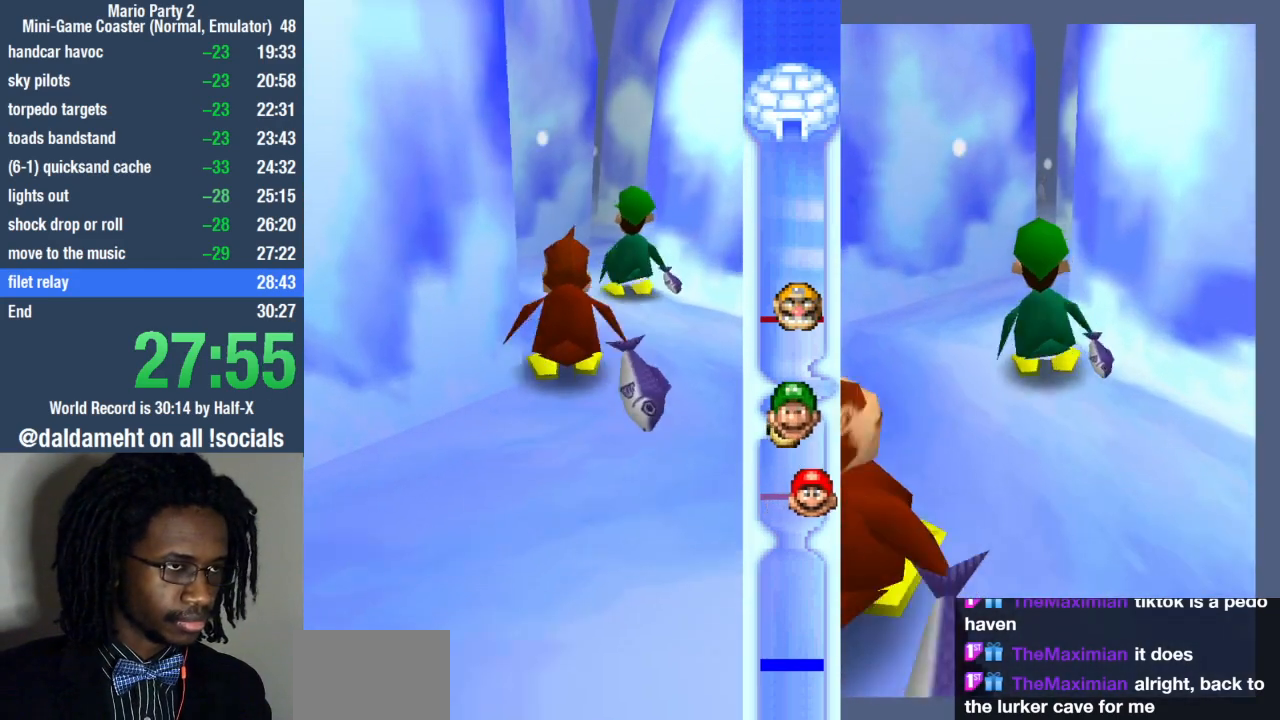
{"buttons": ["SQUARE"], "left_stick": "up-left", "right_stick": "center", "events": [[33, "SQUARE", "up"], [100, "SQUARE", "down"], [167, "SQUARE", "up"], [300, "left_stick", "up-right"], [333, "SQUARE", "down"], [367, "SQUARE", "up"], [400, "left_stick", "up-left"], [467, "SQUARE", "down"]]}
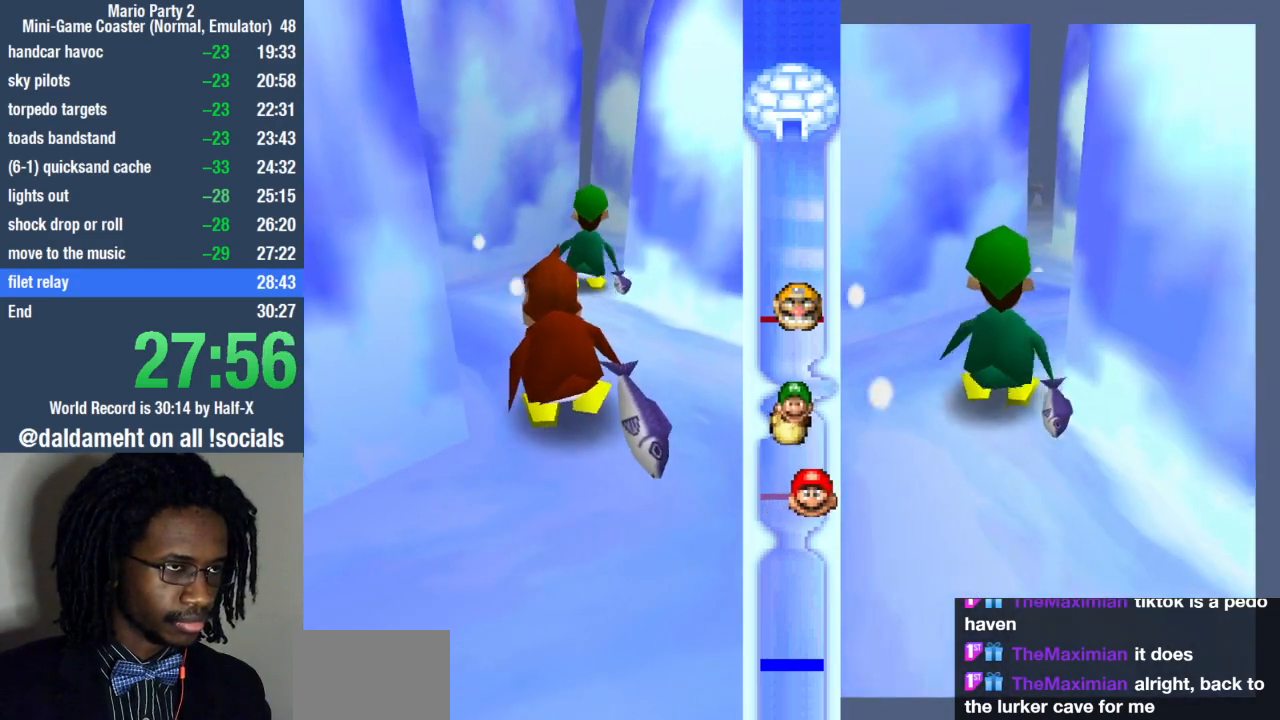
{"buttons": [], "left_stick": "up", "right_stick": "center", "events": [[67, "SQUARE", "up"], [100, "SQUARE", "down"], [133, "SQUARE", "up"], [167, "SQUARE", "down"], [233, "SQUARE", "up"], [267, "left_stick", "up"], [300, "SQUARE", "down"], [367, "SQUARE", "up"], [467, "SQUARE", "down"], [500, "SQUARE", "up"]]}
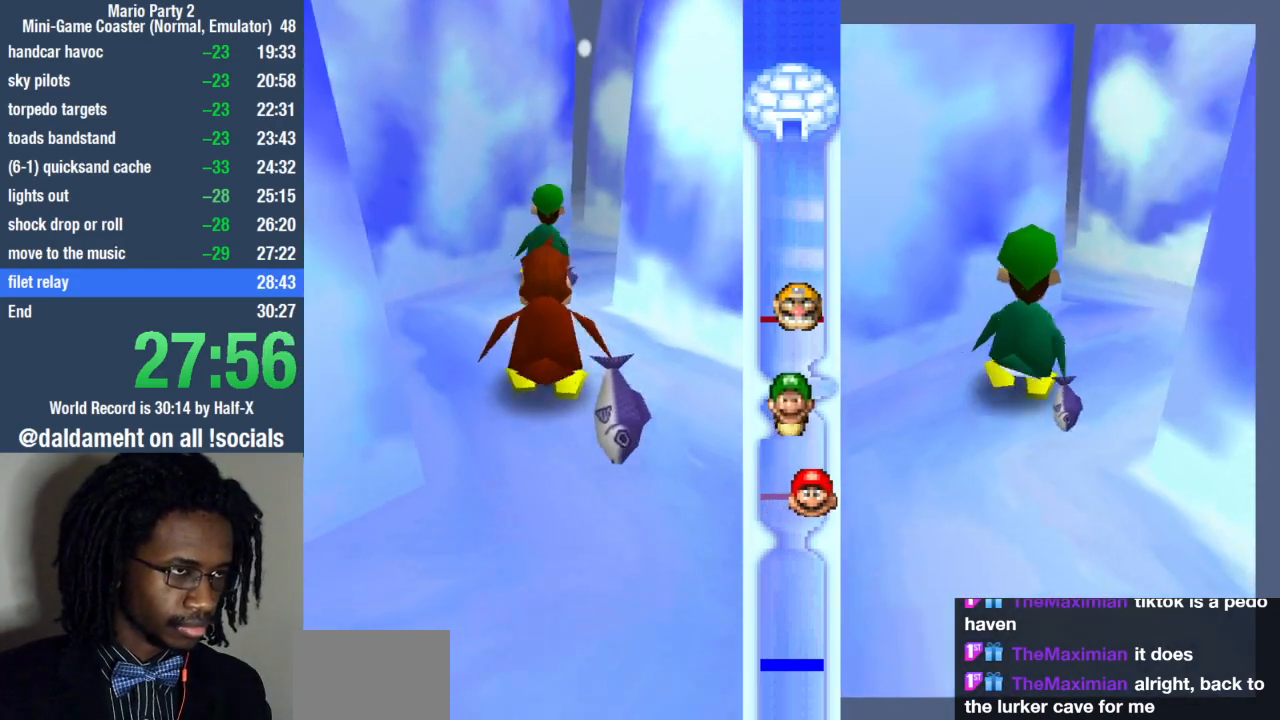
{"buttons": [], "left_stick": "up-right", "right_stick": "center", "events": [[67, "SQUARE", "down"], [133, "SQUARE", "up"], [200, "SQUARE", "down"], [300, "SQUARE", "up"], [333, "left_stick", "up-right"], [367, "SQUARE", "down"], [433, "SQUARE", "up"]]}
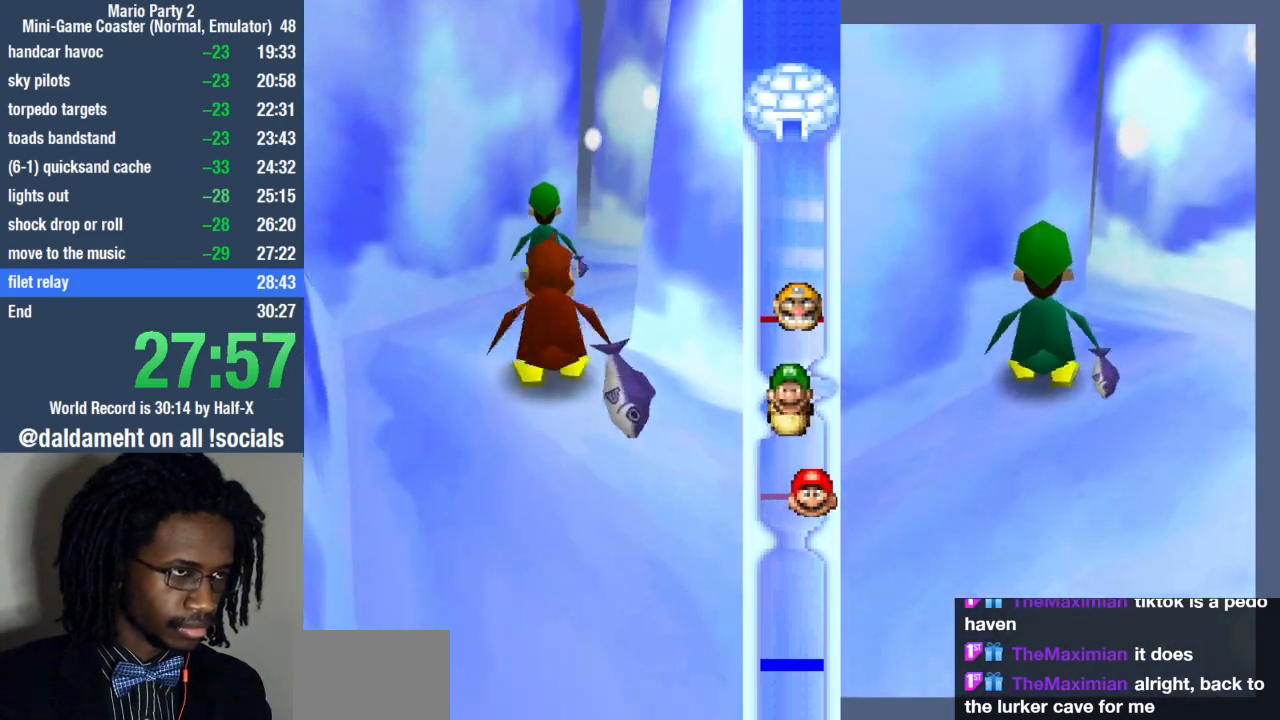
{"buttons": [], "left_stick": "up-right", "right_stick": "center", "events": [[33, "SQUARE", "down"], [67, "SQUARE", "up"], [167, "SQUARE", "down"], [267, "SQUARE", "up"]]}
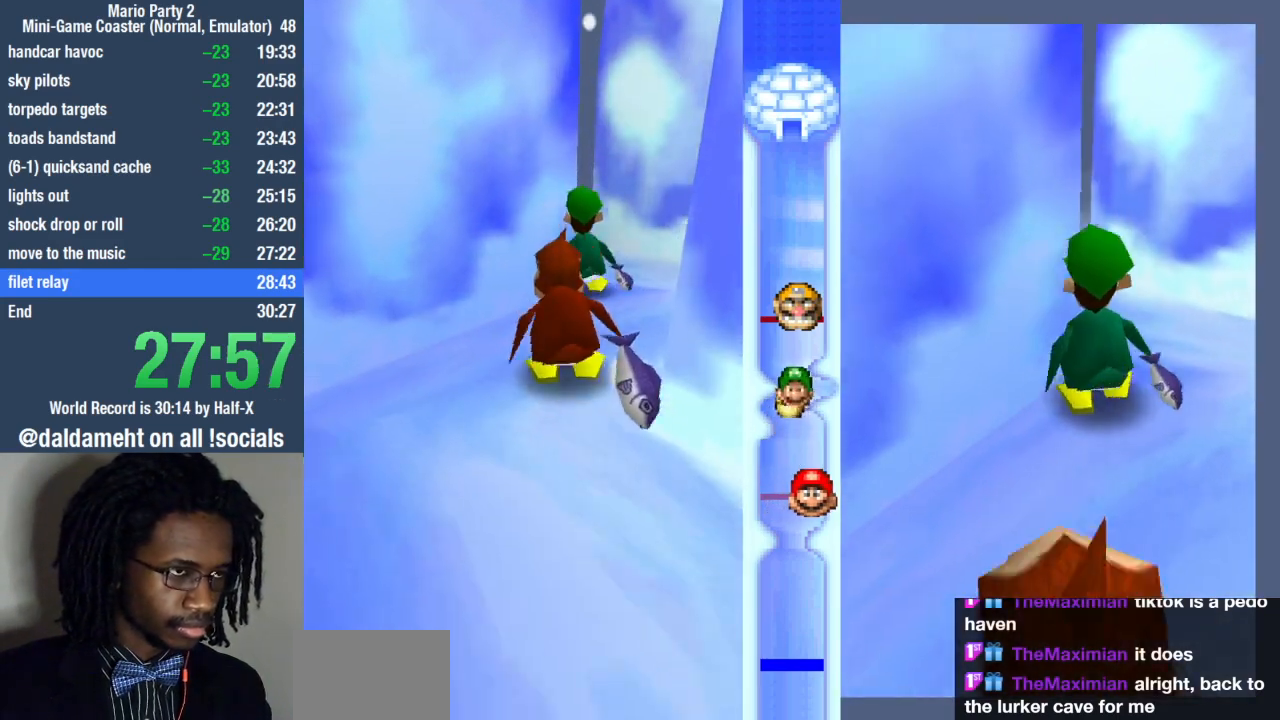
{"buttons": ["SQUARE"], "left_stick": "left", "right_stick": "center", "events": [[200, "left_stick", "center"], [300, "SQUARE", "down"], [333, "left_stick", "right"], [367, "SQUARE", "up"], [500, "SQUARE", "down"], [500, "left_stick", "left"]]}
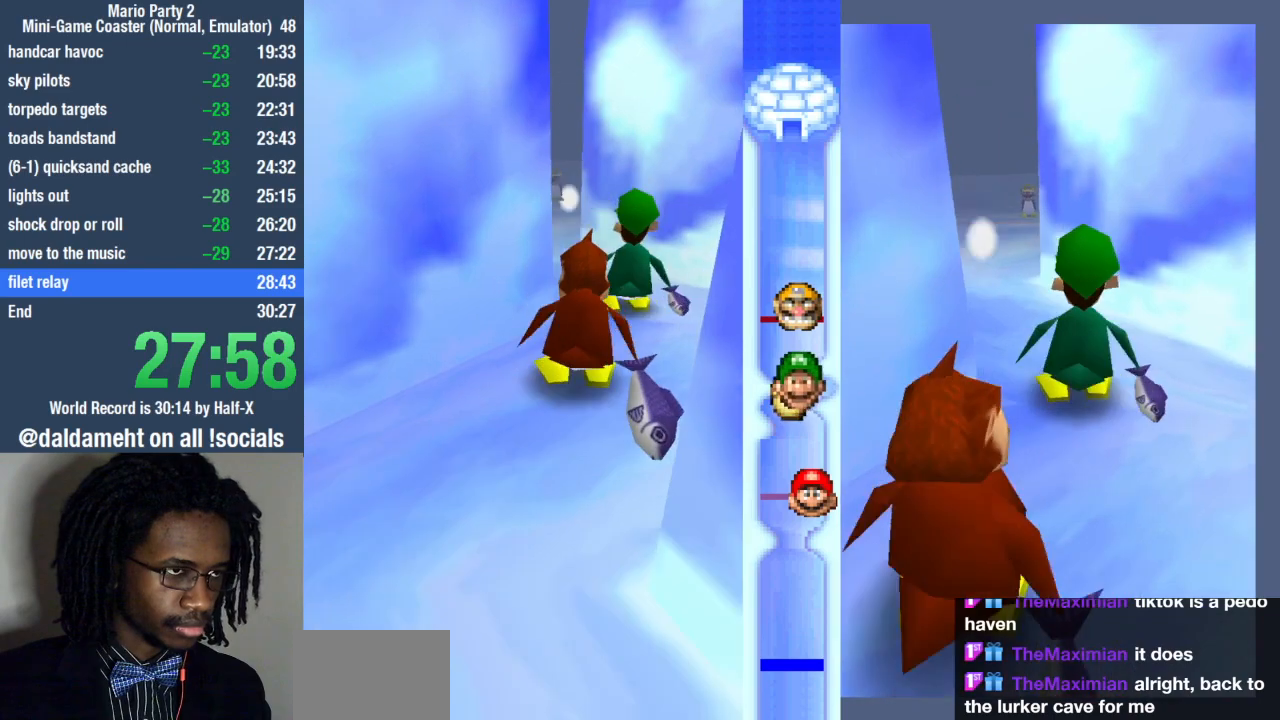
{"buttons": ["SQUARE"], "left_stick": "left", "right_stick": "center", "events": [[67, "SQUARE", "up"], [167, "left_stick", "right"], [233, "SQUARE", "down"], [267, "left_stick", "up"], [300, "SQUARE", "up"], [333, "left_stick", "left"], [500, "SQUARE", "down"]]}
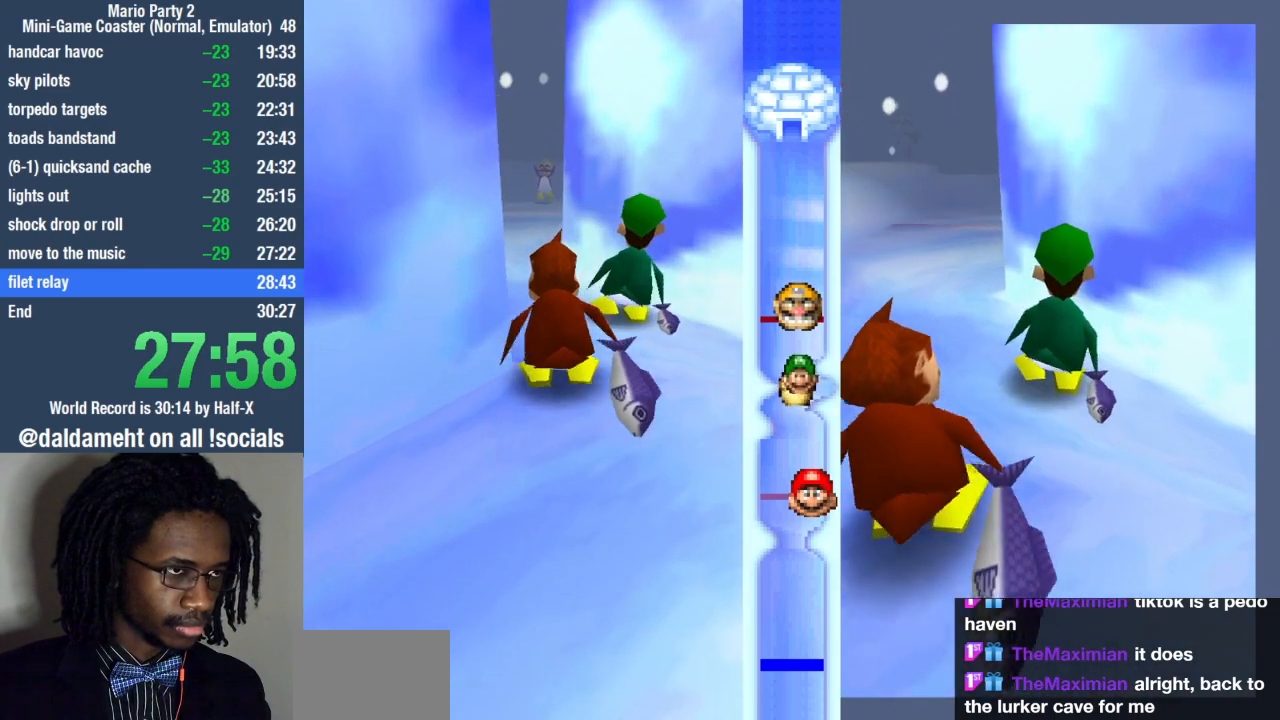
{"buttons": [], "left_stick": "left", "right_stick": "center", "events": [[33, "SQUARE", "up"], [200, "left_stick", "center"], [333, "left_stick", "left"]]}
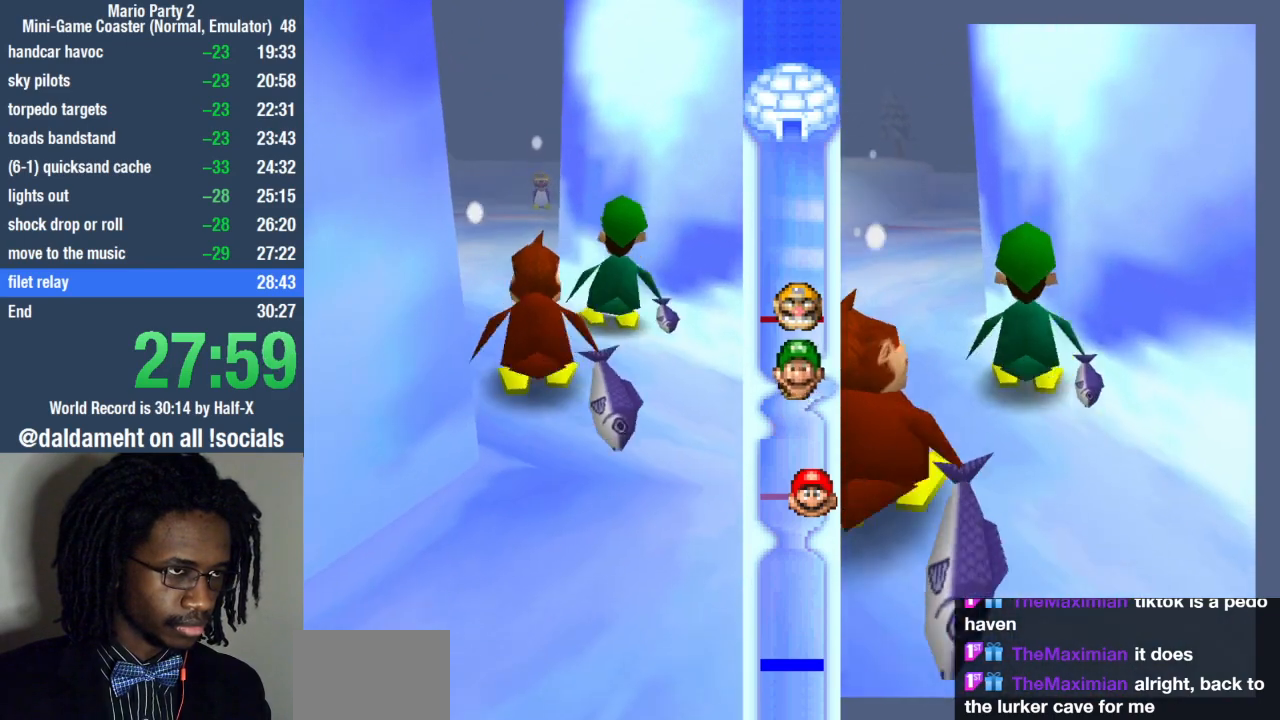
{"buttons": [], "left_stick": "center", "right_stick": "center", "events": [[33, "left_stick", "center"]]}
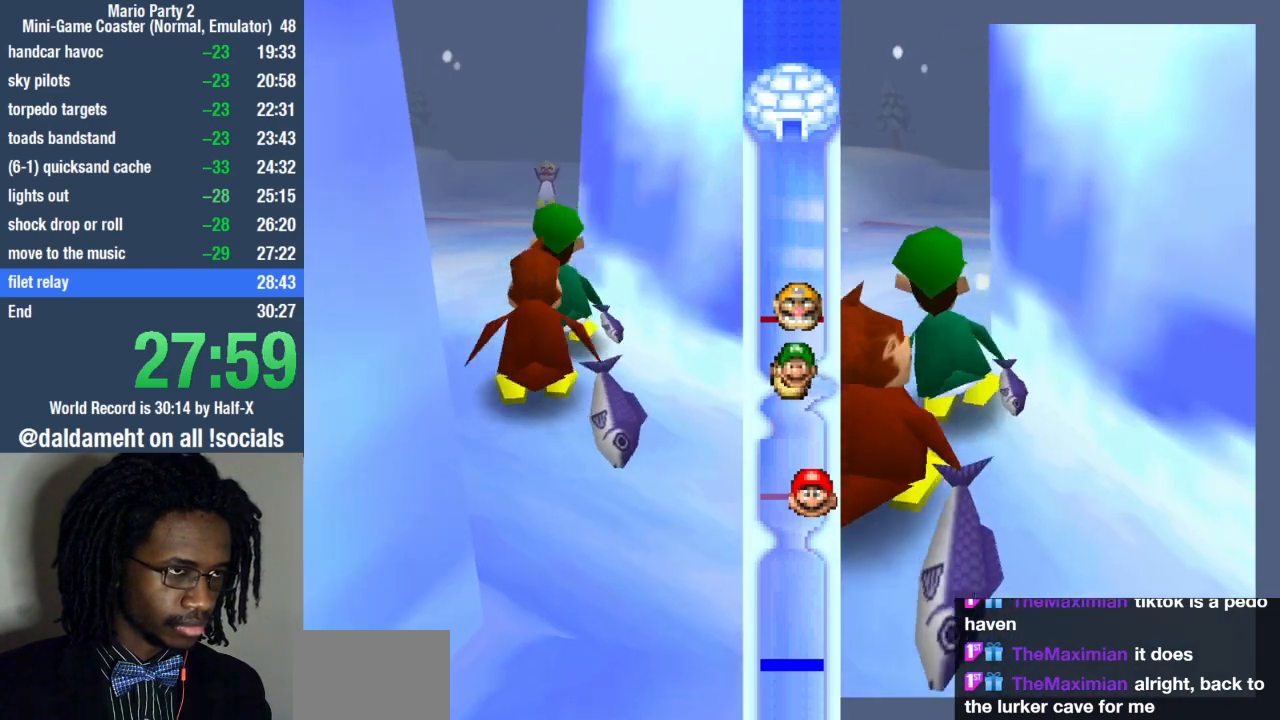
{"buttons": [], "left_stick": "up", "right_stick": "center", "events": [[33, "left_stick", "left"], [200, "left_stick", "center"], [267, "left_stick", "right"], [300, "SQUARE", "down"], [333, "left_stick", "up-right"], [367, "SQUARE", "up"], [433, "SQUARE", "down"], [467, "left_stick", "up"], [500, "SQUARE", "up"]]}
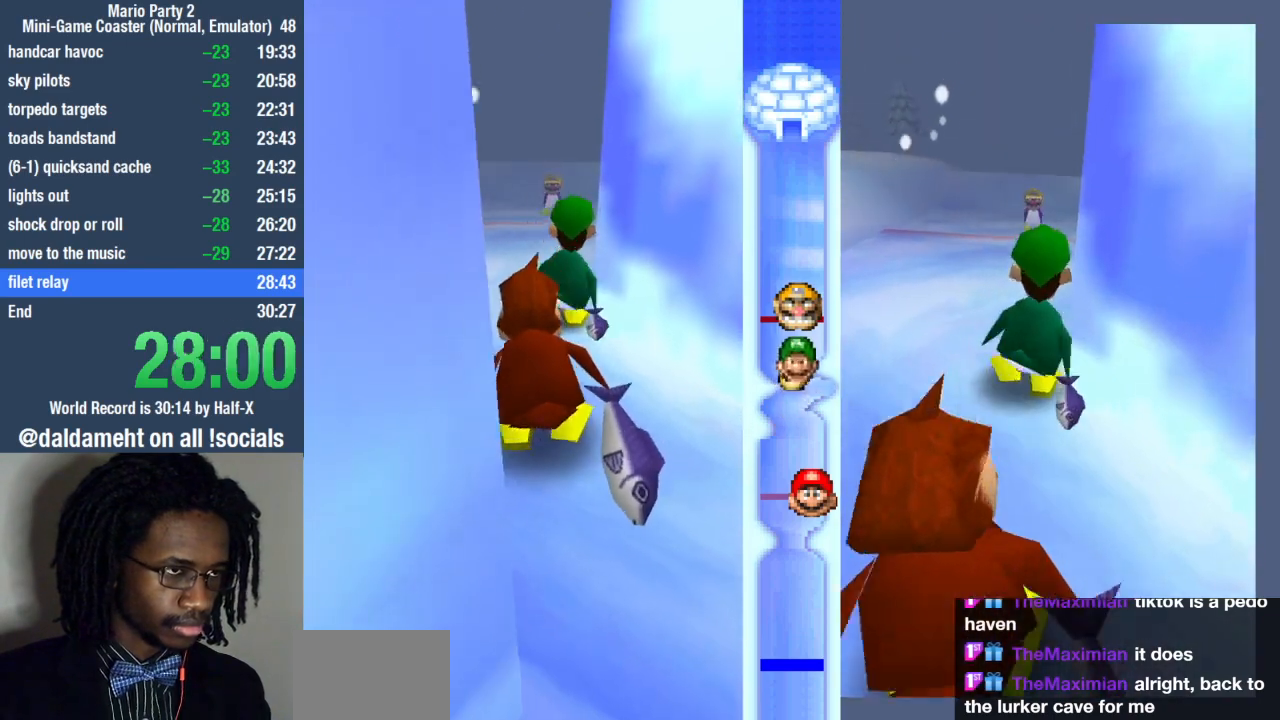
{"buttons": ["SQUARE"], "left_stick": "up", "right_stick": "center"}
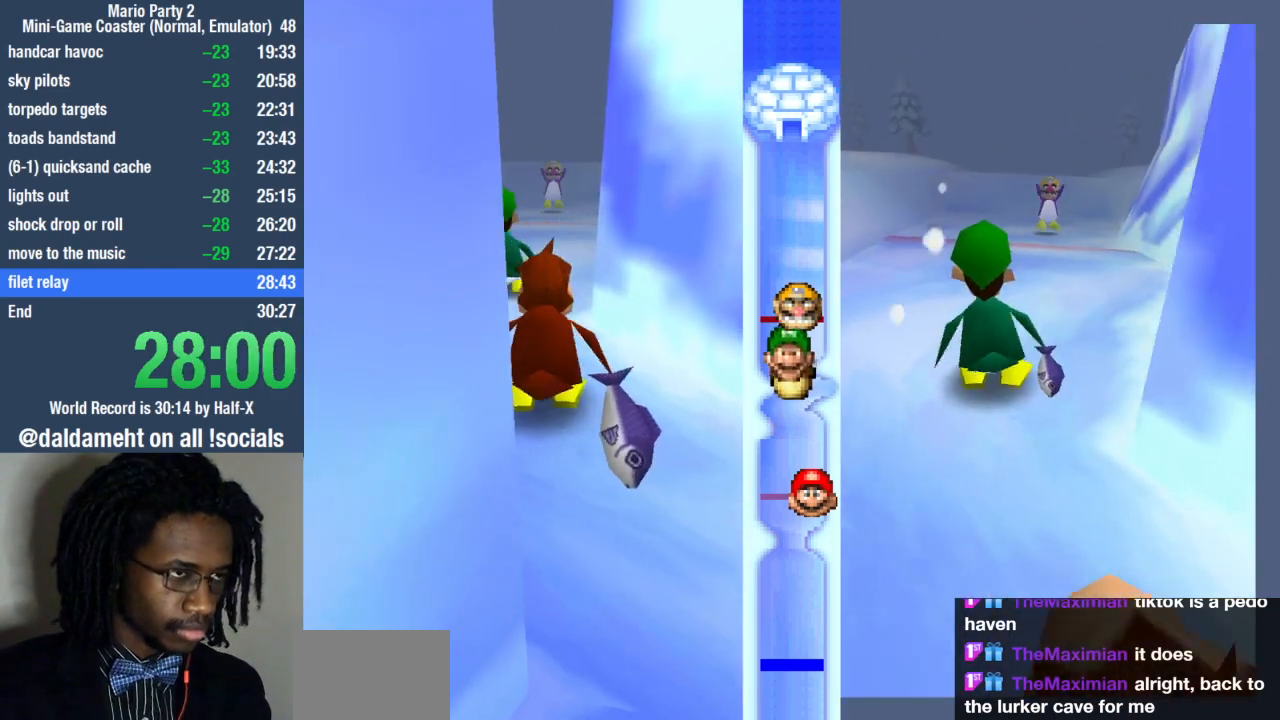
{"buttons": [], "left_stick": "up", "right_stick": "center", "events": [[33, "SQUARE", "up"], [100, "SQUARE", "down"], [133, "SQUARE", "up"], [200, "SQUARE", "down"], [267, "SQUARE", "up"], [333, "SQUARE", "down"], [367, "SQUARE", "up"], [400, "SQUARE", "down"], [467, "SQUARE", "up"]]}